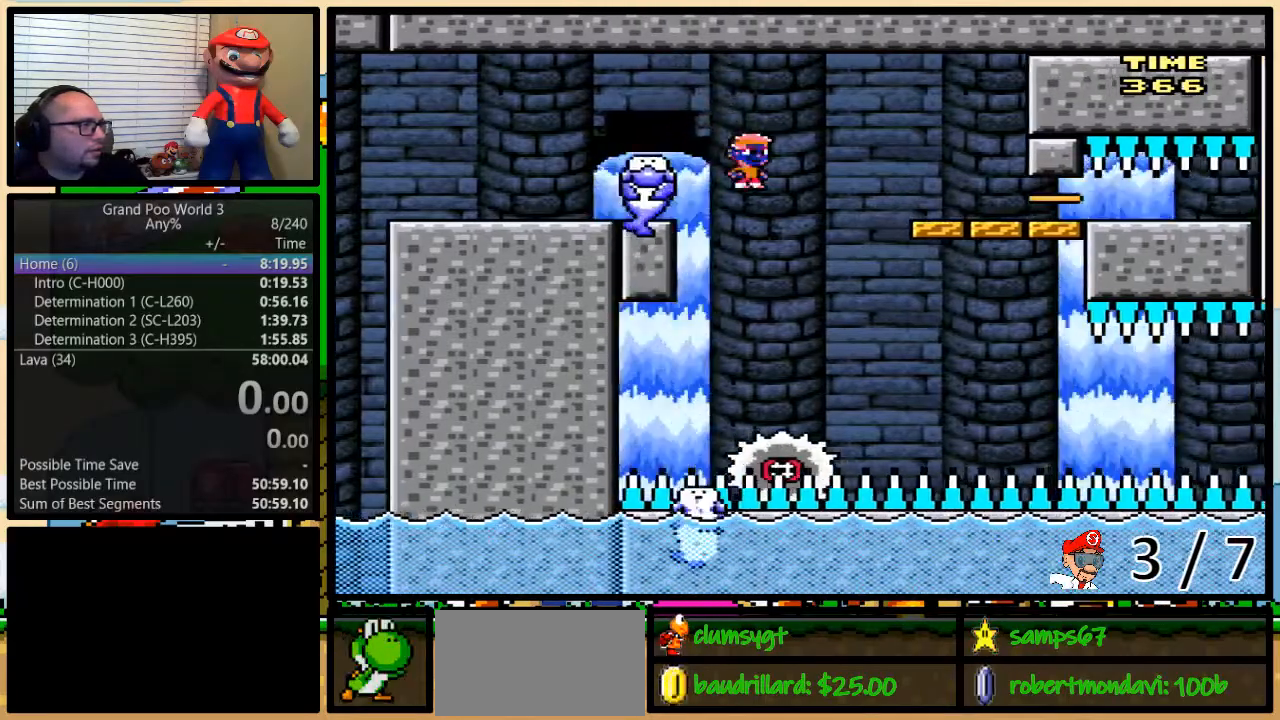
Gameplay with a controller (Nintendo layout); each line is a JSON object with the inputs held at the frame after it. "events" lists button and stick changes between this image and that frame as [ms after this image, input, new state], when the widget could be followed in between. Not read: L1 L3 R1 R3.
{"buttons": ["X"], "events": [[84, "DPAD_RIGHT", "down"], [167, "DPAD_RIGHT", "up"]]}
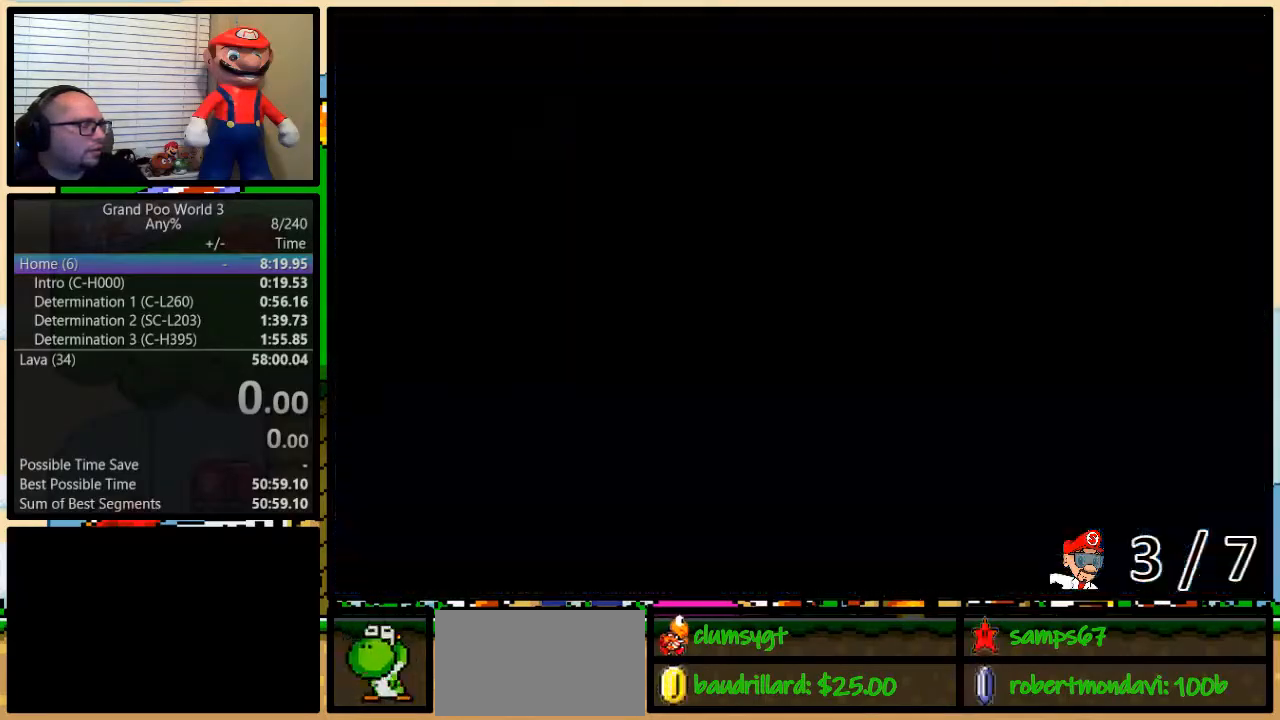
{"buttons": ["X"], "events": []}
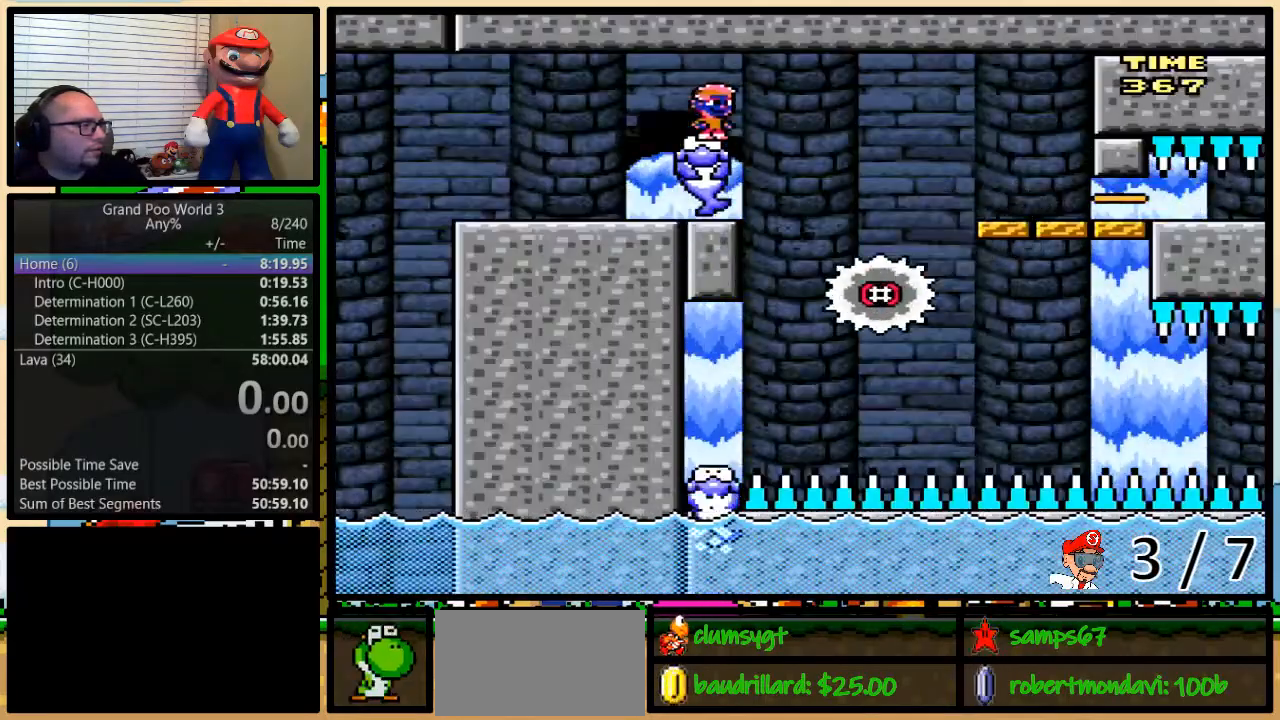
{"buttons": ["X", "DPAD_RIGHT"], "events": [[434, "DPAD_RIGHT", "down"]]}
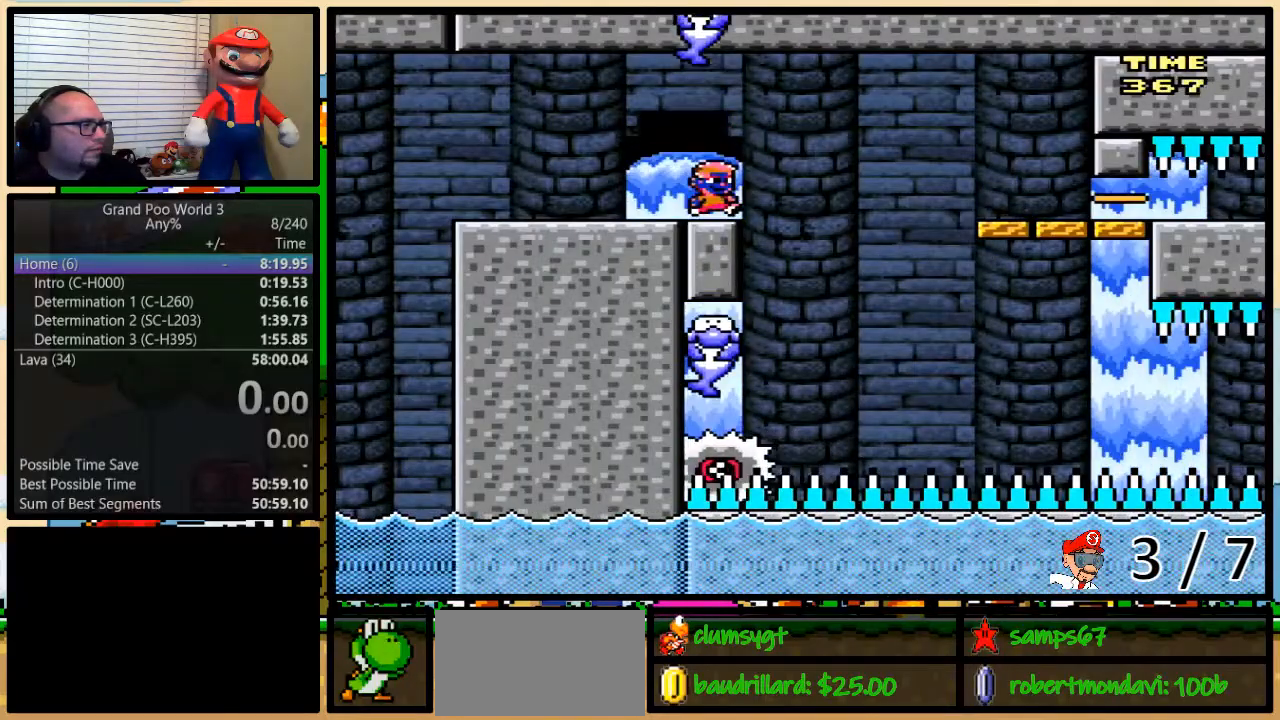
{"buttons": ["X"], "events": [[34, "A", "down"], [34, "DPAD_UP", "down"], [67, "A", "up"], [150, "DPAD_UP", "up"], [217, "DPAD_RIGHT", "up"]]}
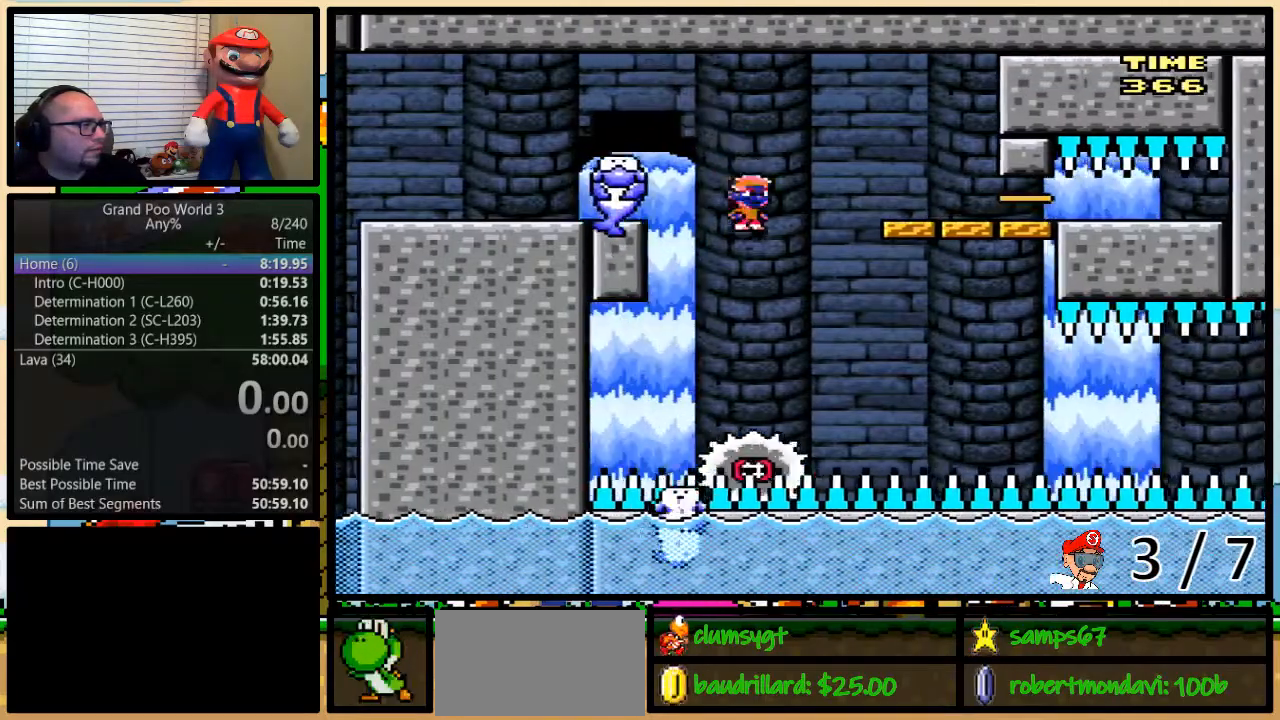
{"buttons": ["X", "DPAD_RIGHT"], "events": [[267, "DPAD_LEFT", "down"], [300, "DPAD_LEFT", "up"], [300, "DPAD_UP", "down"], [333, "DPAD_RIGHT", "down"], [333, "DPAD_UP", "up"]]}
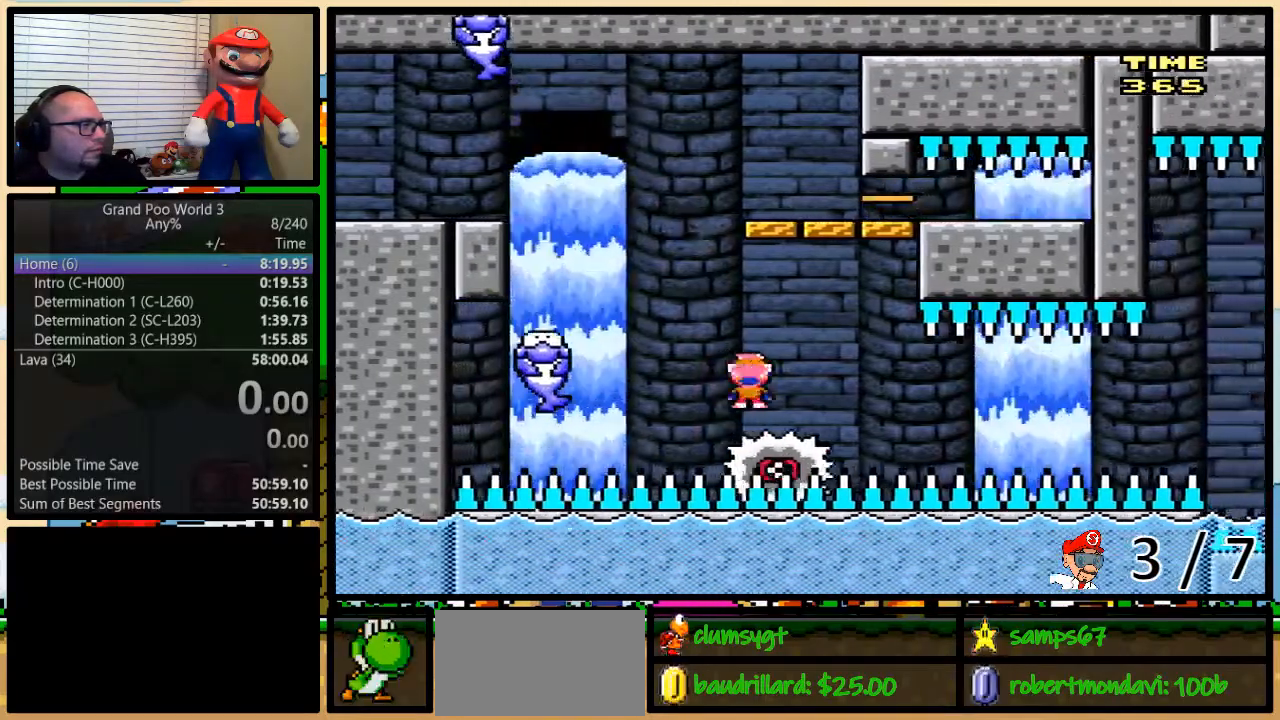
{"buttons": ["X"], "events": [[67, "DPAD_RIGHT", "up"]]}
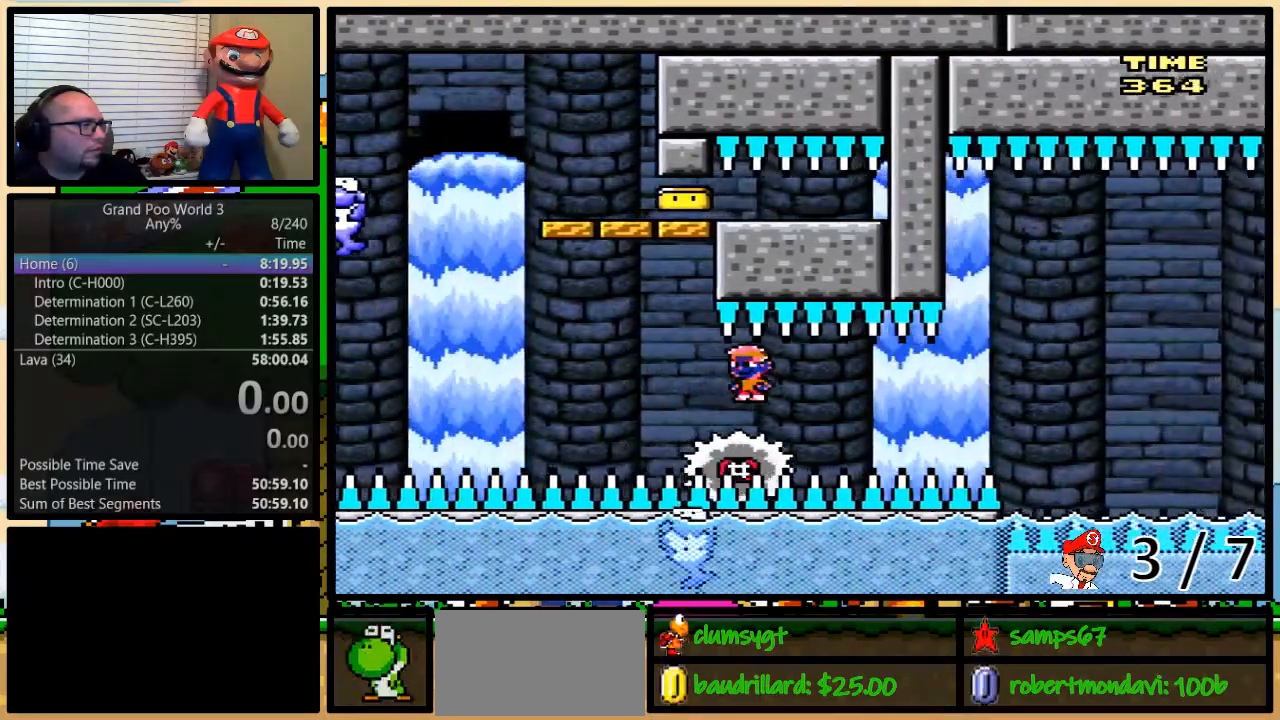
{"buttons": ["X", "DPAD_RIGHT"], "events": [[133, "DPAD_LEFT", "down"], [200, "DPAD_LEFT", "up"], [200, "DPAD_UP", "down"], [233, "DPAD_RIGHT", "down"], [233, "DPAD_UP", "up"]]}
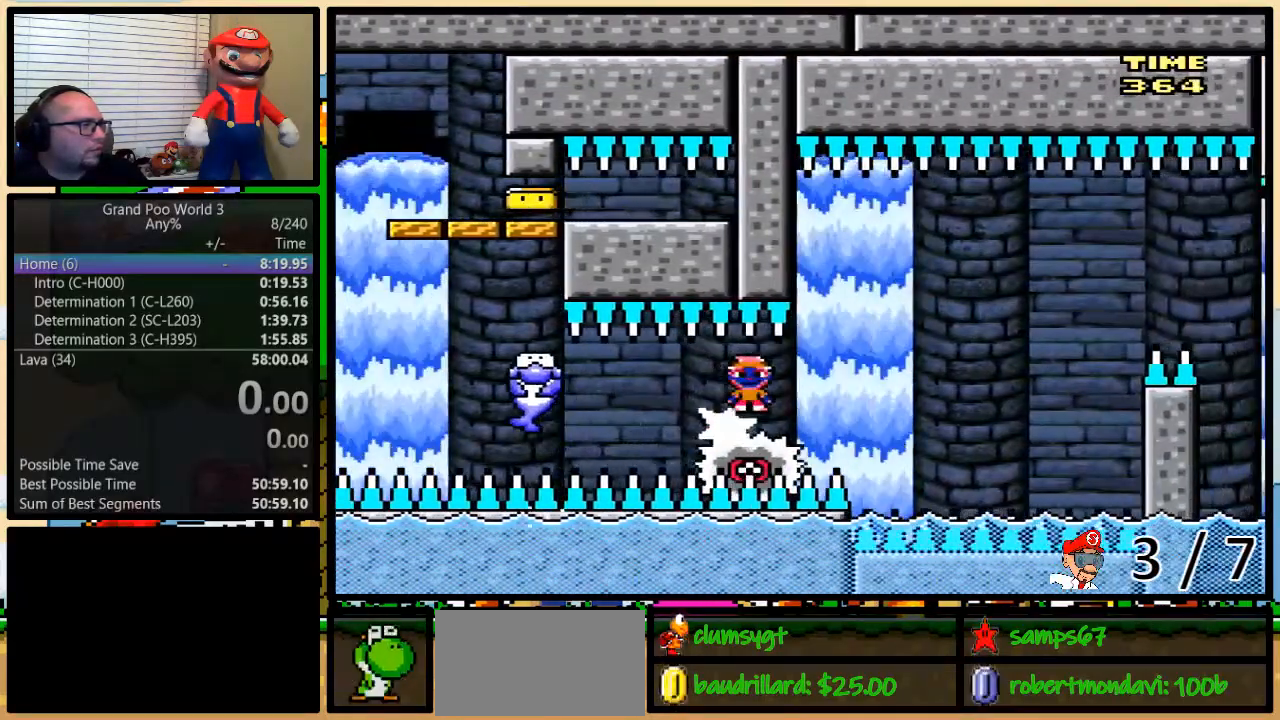
{"buttons": ["A", "X", "DPAD_UP", "DPAD_RIGHT"], "events": [[17, "DPAD_RIGHT", "up"], [317, "DPAD_RIGHT", "down"], [484, "A", "down"], [484, "DPAD_UP", "down"]]}
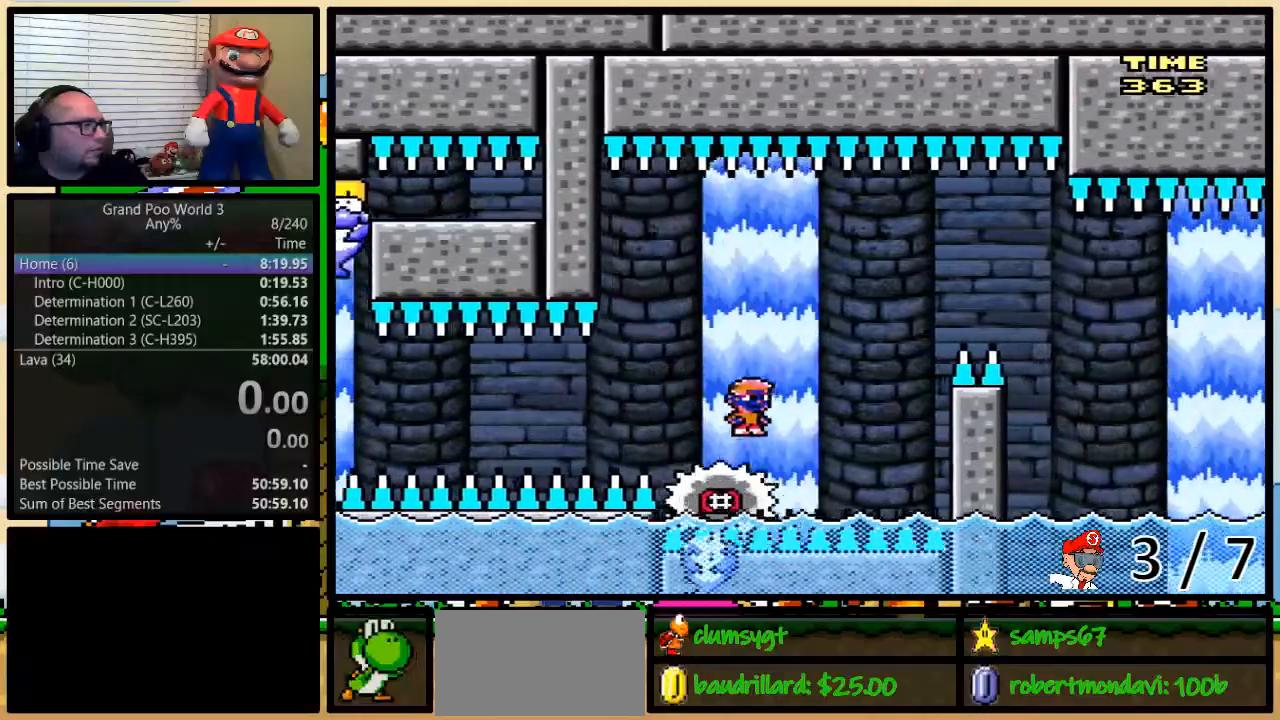
{"buttons": ["X", "DPAD_UP", "DPAD_RIGHT"], "events": [[200, "A", "up"], [250, "A", "down"], [467, "A", "up"]]}
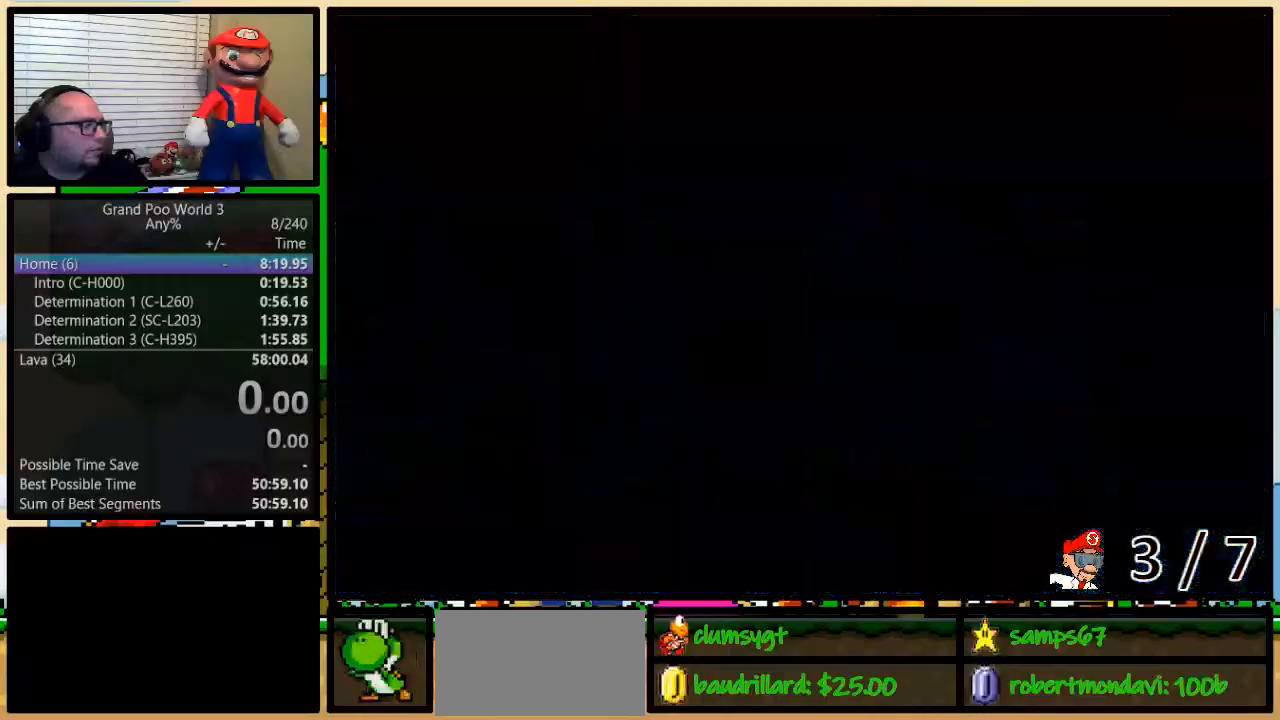
{"buttons": ["X"], "events": [[34, "DPAD_RIGHT", "up"], [334, "DPAD_UP", "up"]]}
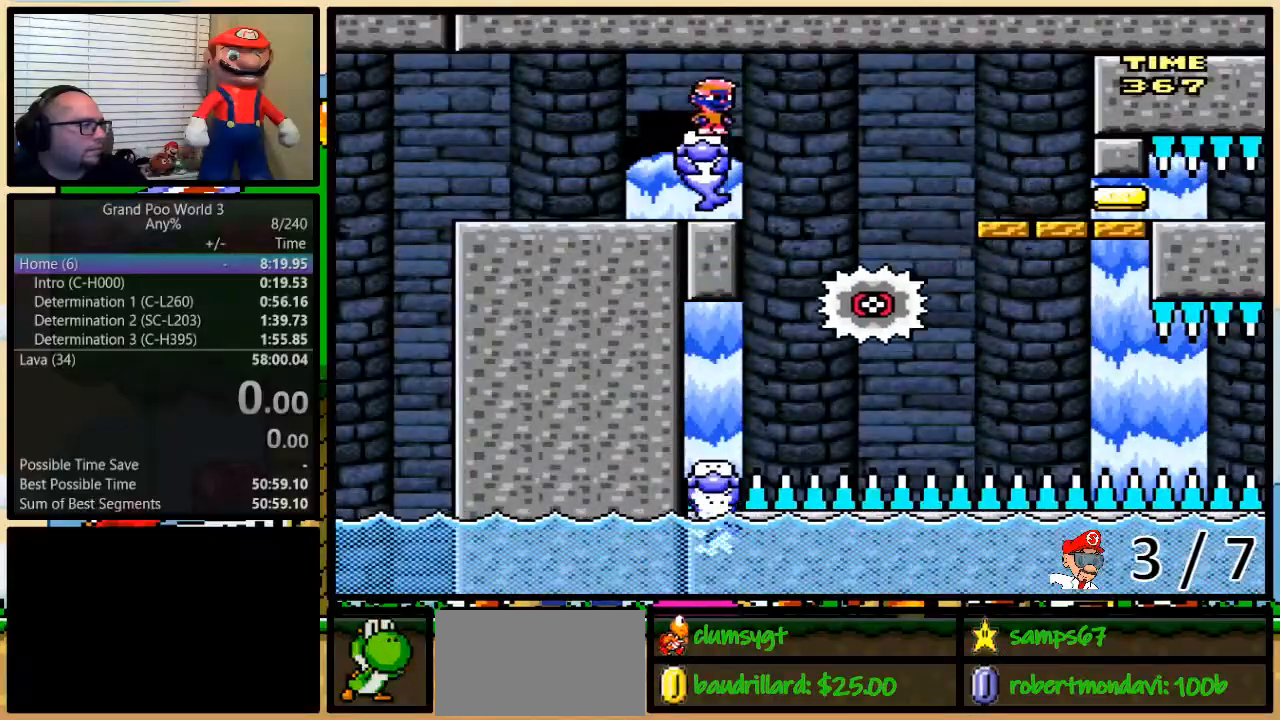
{"buttons": ["A", "X", "DPAD_UP", "DPAD_RIGHT"], "events": [[467, "DPAD_RIGHT", "down"], [467, "DPAD_UP", "down"], [500, "A", "down"]]}
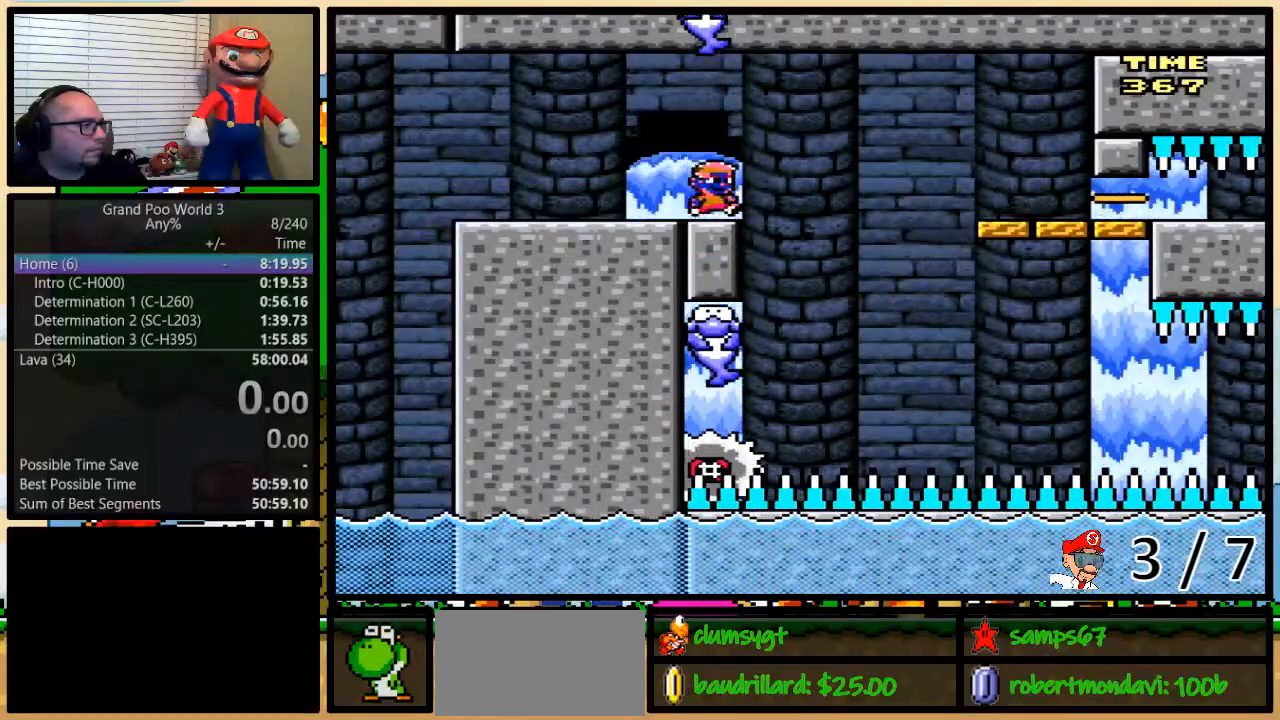
{"buttons": ["X", "DPAD_RIGHT"], "events": [[50, "A", "up"], [84, "DPAD_UP", "up"], [117, "DPAD_RIGHT", "up"], [451, "DPAD_RIGHT", "down"]]}
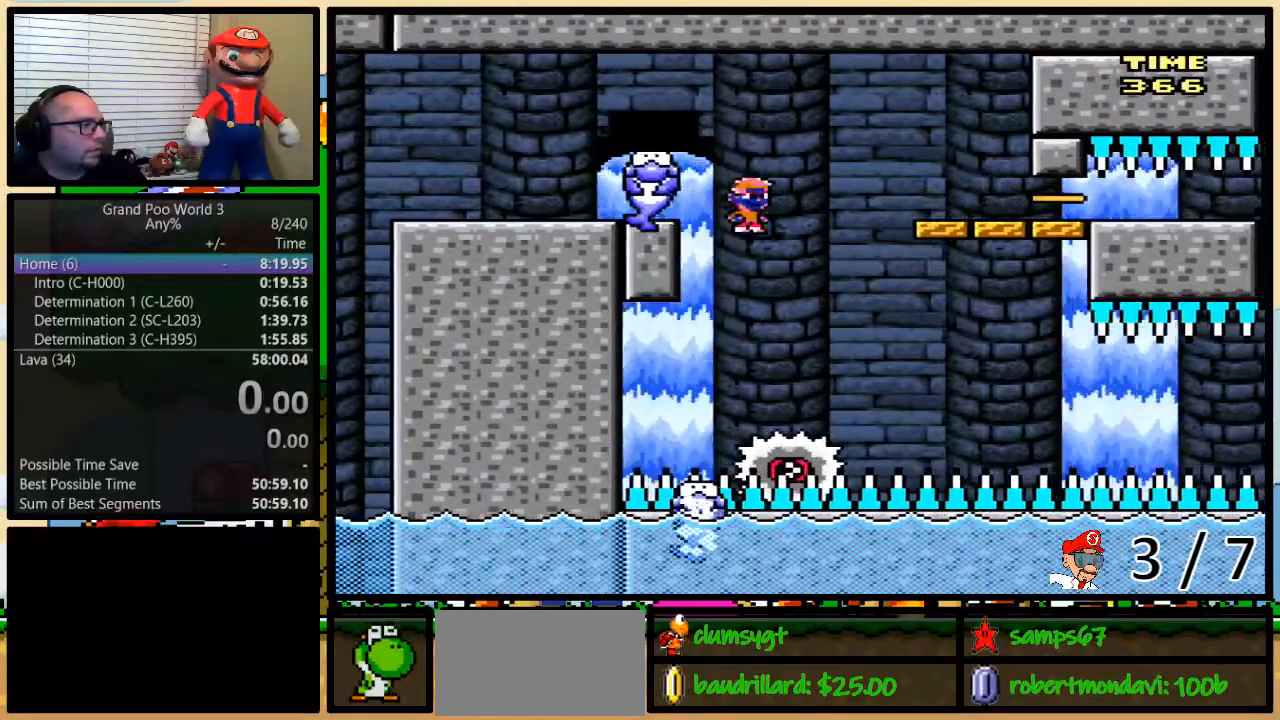
{"buttons": ["X"], "events": [[50, "DPAD_RIGHT", "up"]]}
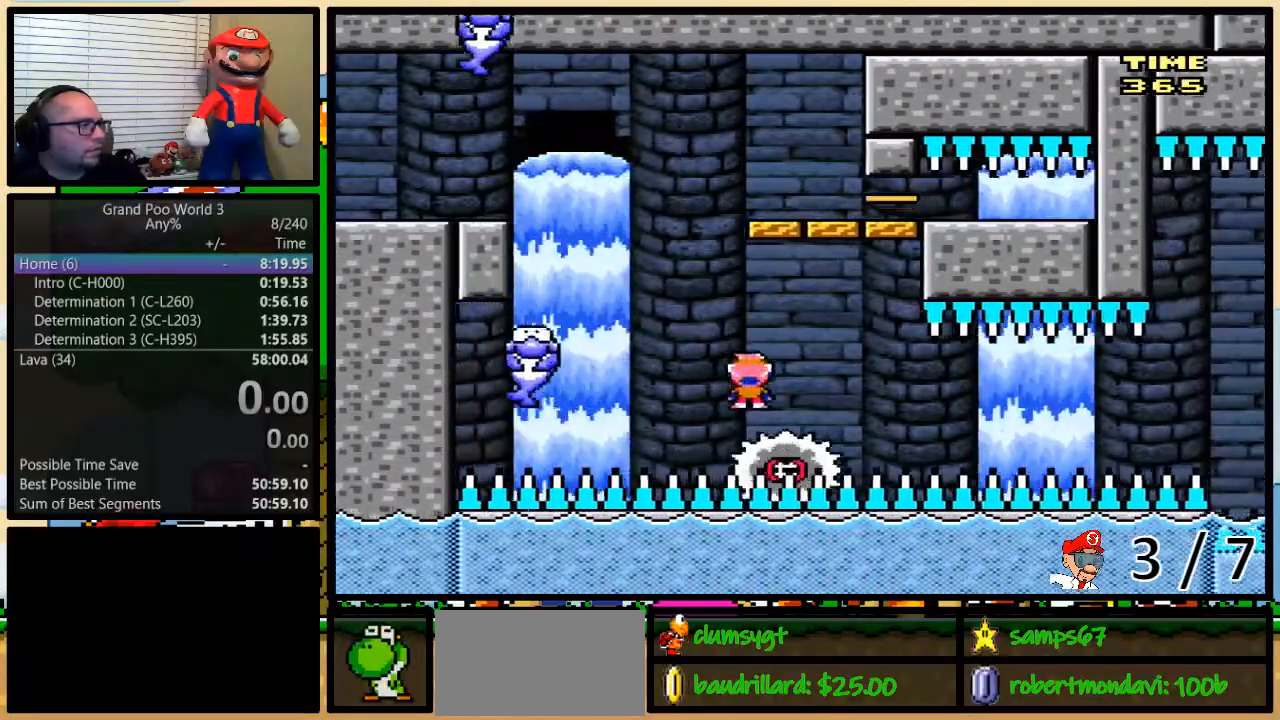
{"buttons": ["X"], "events": []}
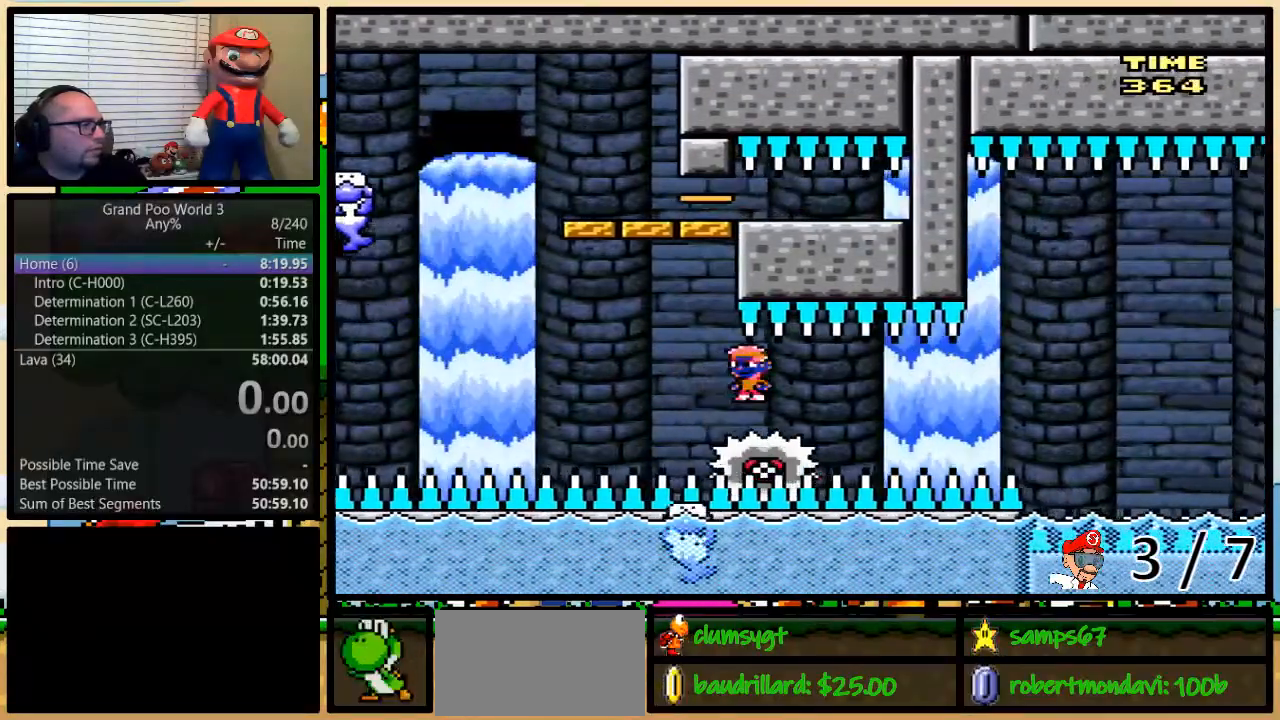
{"buttons": ["X"], "events": []}
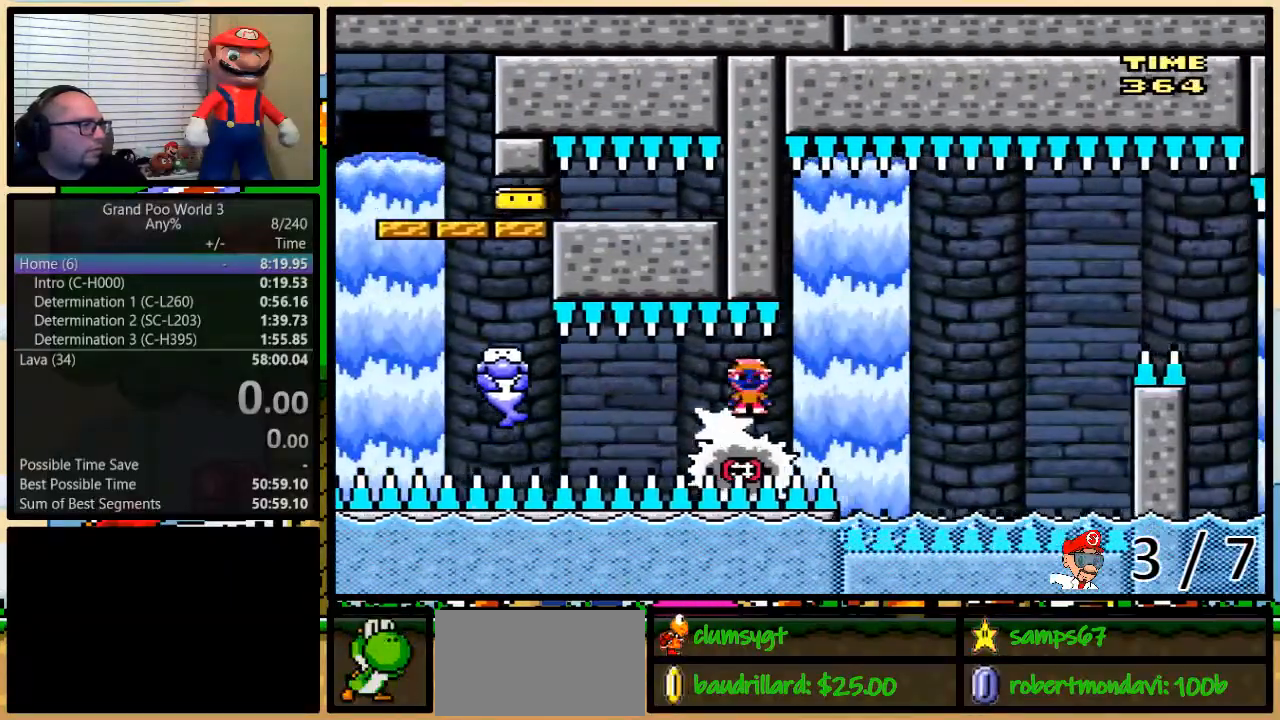
{"buttons": ["A", "X", "DPAD_UP", "DPAD_RIGHT"], "events": [[200, "DPAD_LEFT", "down"], [234, "DPAD_UP", "down"], [267, "DPAD_LEFT", "up"], [267, "DPAD_RIGHT", "down"], [267, "DPAD_UP", "up"], [484, "A", "down"], [484, "DPAD_UP", "down"]]}
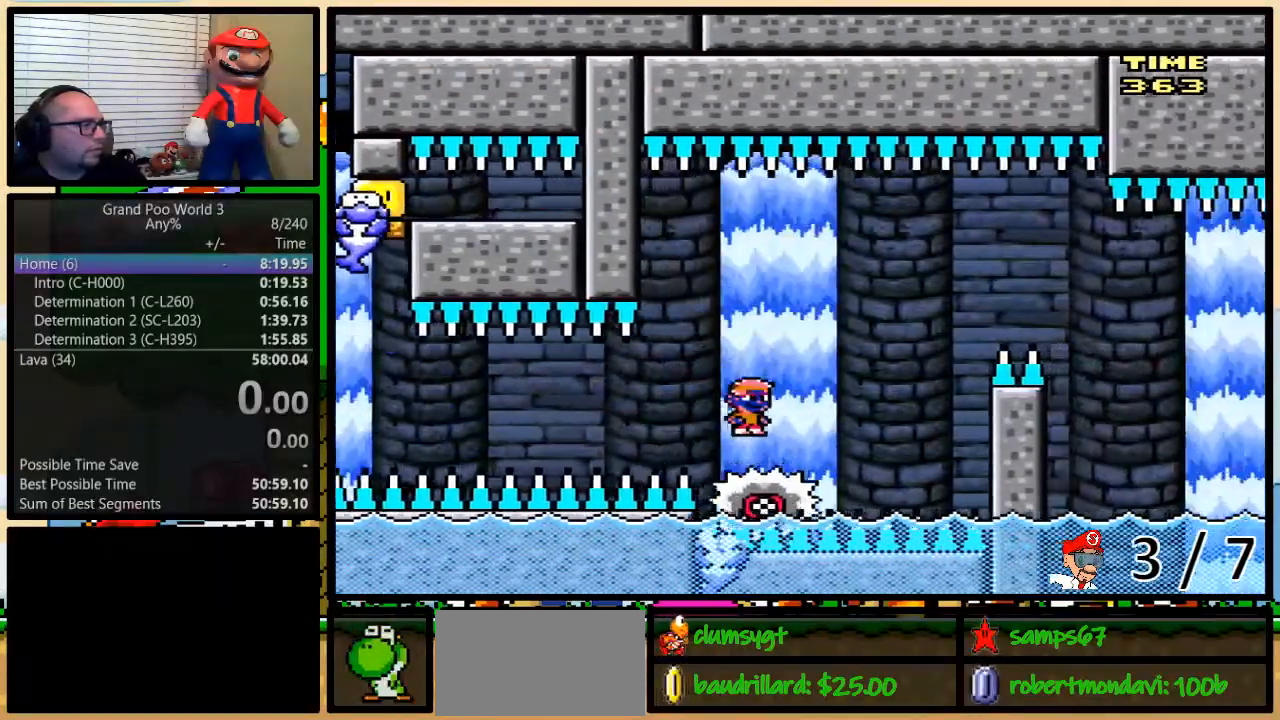
{"buttons": ["A", "X", "DPAD_UP", "DPAD_RIGHT"], "events": [[167, "A", "up"], [233, "A", "down"]]}
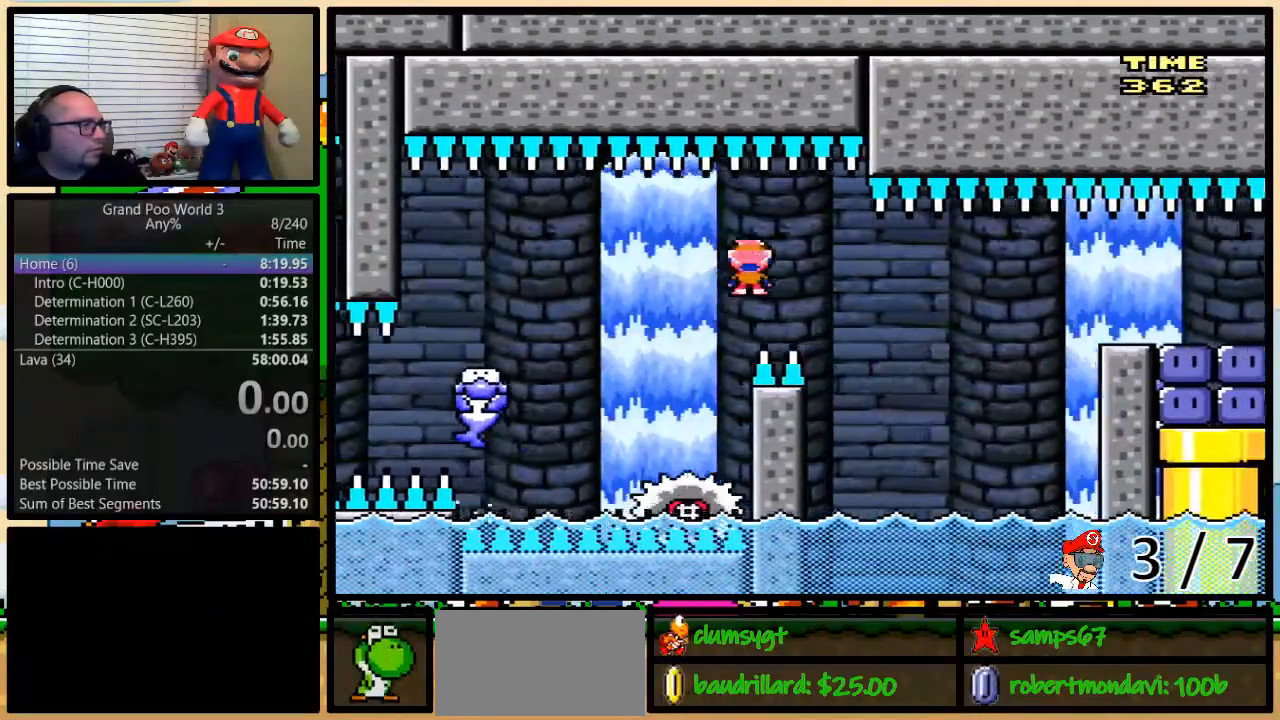
{"buttons": ["Y", "DPAD_UP", "DPAD_RIGHT"], "events": [[234, "DPAD_UP", "up"], [351, "DPAD_LEFT", "down"], [351, "DPAD_RIGHT", "up"], [434, "DPAD_UP", "down"], [467, "A", "up"], [467, "DPAD_LEFT", "up"], [467, "DPAD_RIGHT", "down"], [467, "X", "up"], [467, "Y", "down"]]}
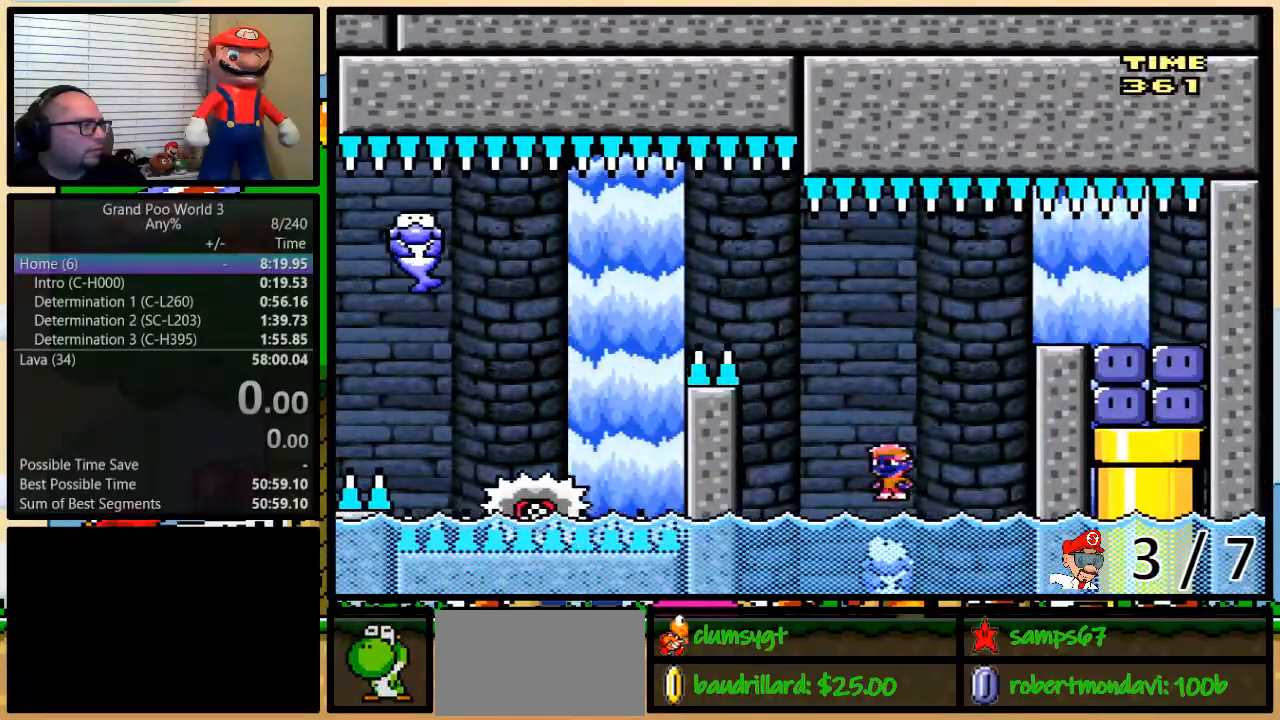
{"buttons": ["B", "Y", "DPAD_RIGHT"], "events": [[16, "DPAD_UP", "up"], [50, "B", "down"], [83, "DPAD_UP", "down"], [450, "DPAD_UP", "up"]]}
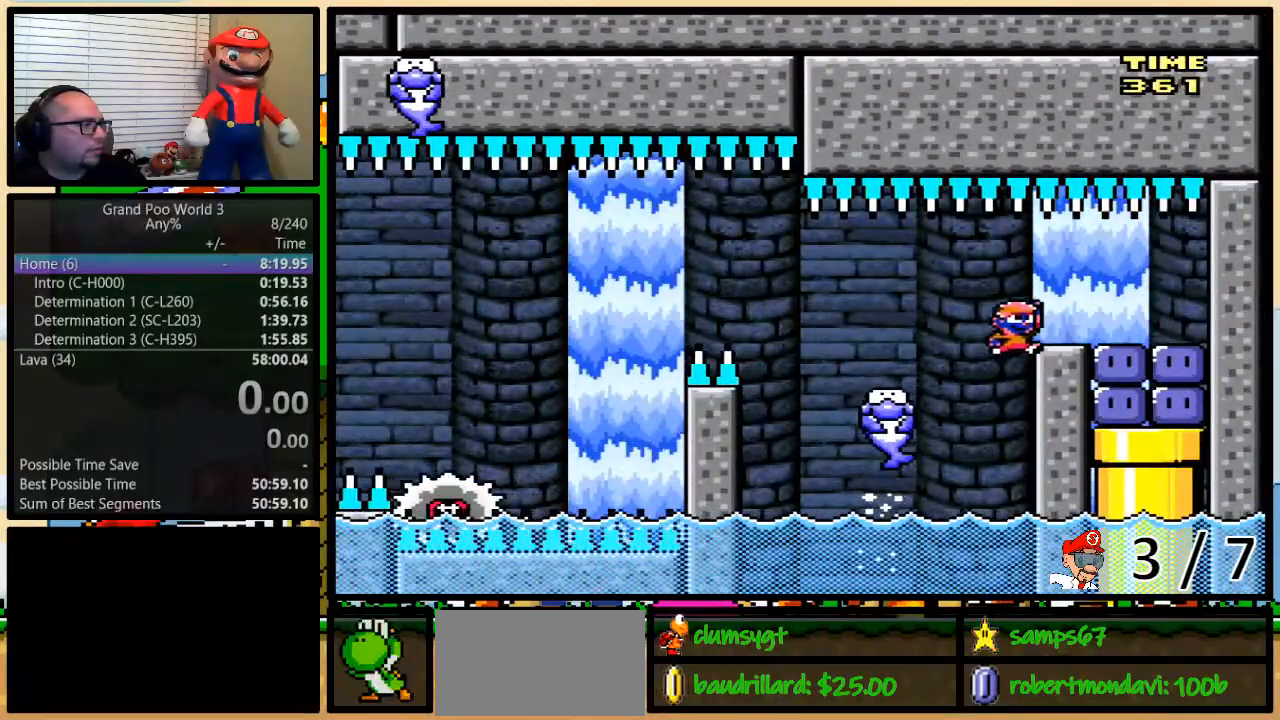
{"buttons": ["X"], "events": [[184, "B", "up"], [334, "DPAD_RIGHT", "up"], [367, "Y", "up"], [467, "X", "down"]]}
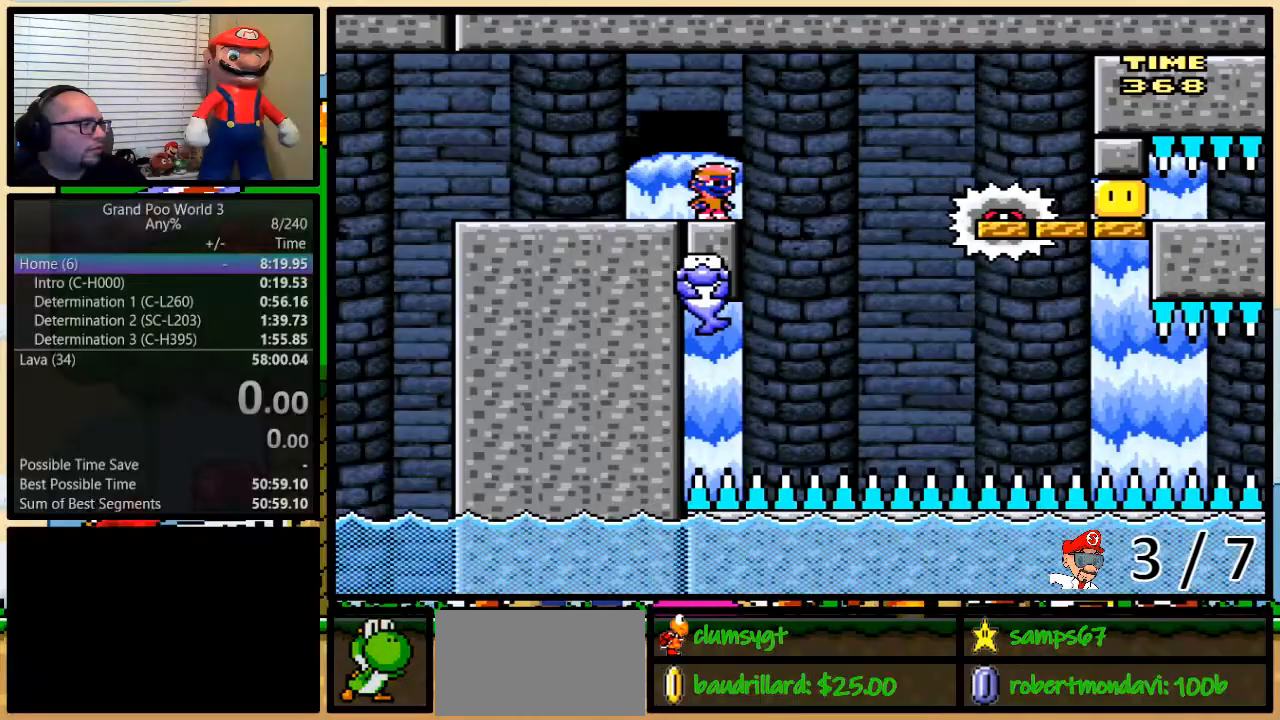
{"buttons": ["X"], "events": []}
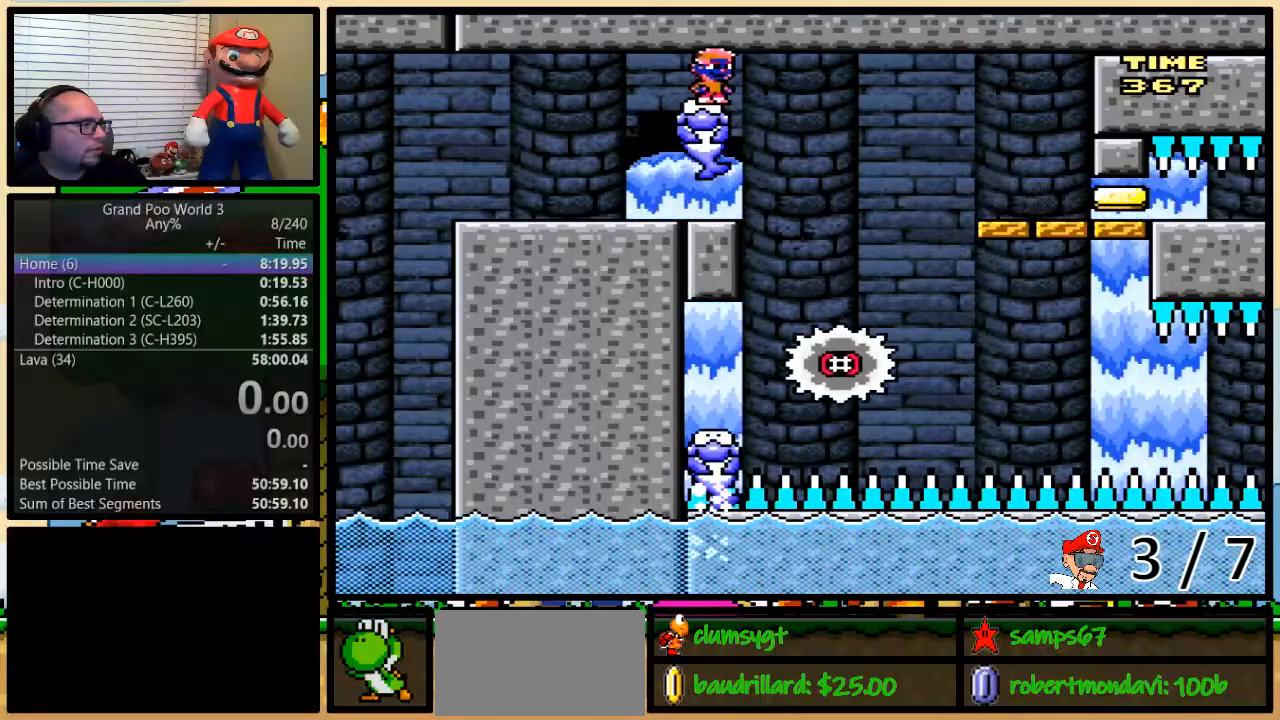
{"buttons": ["X", "DPAD_UP", "DPAD_RIGHT"], "events": [[334, "DPAD_RIGHT", "down"], [334, "DPAD_UP", "down"], [401, "A", "down"], [451, "A", "up"]]}